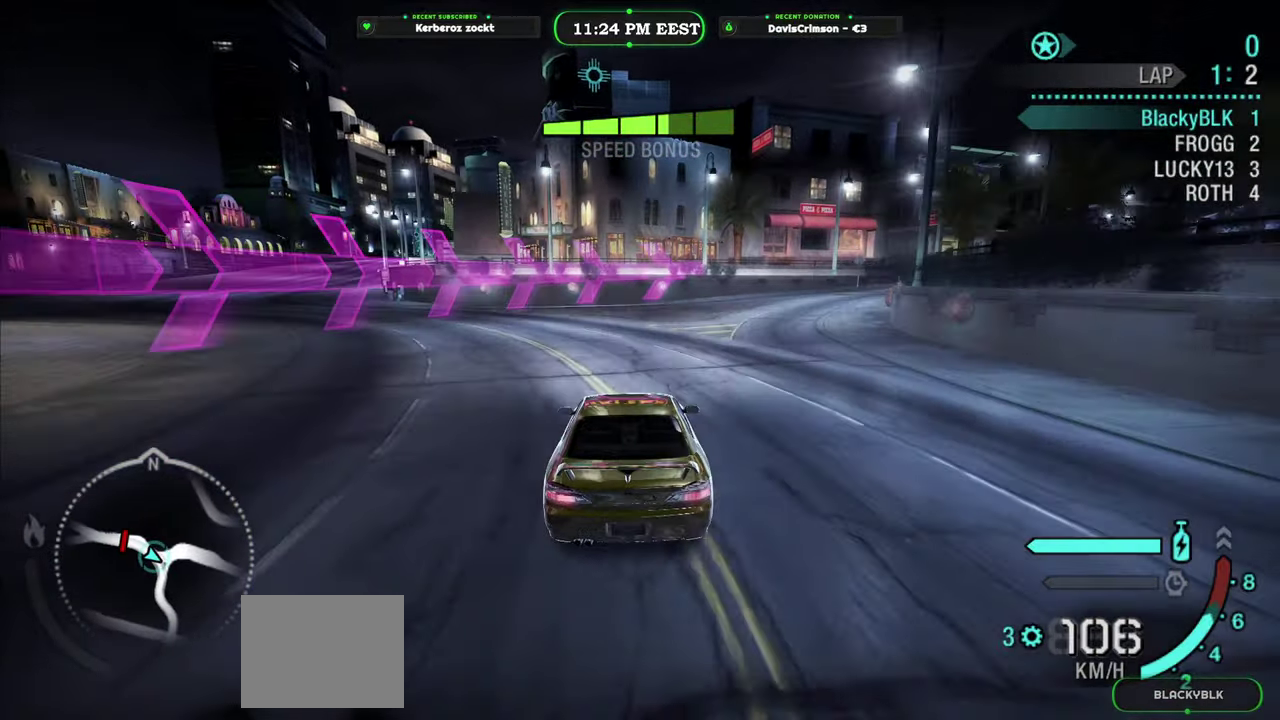
Gameplay with a controller (Xbox layout); each line is a JSON object with the inputs held at the frame after it. "events" lists button and stick changes between this image and that frame as [ms after this image, input, new state], when the widget could be followed in between.
{"buttons": ["R2"], "left_stick": "right", "right_stick": "center", "events": [[33, "left_stick", "right"]]}
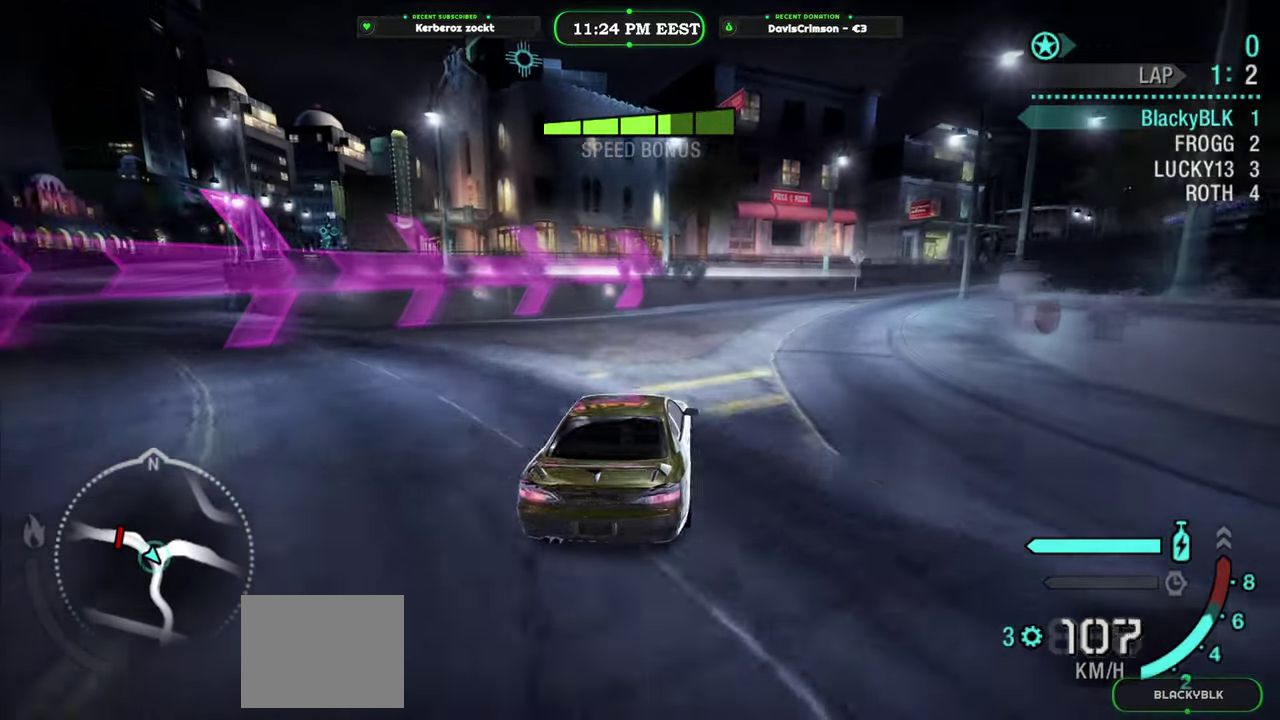
{"buttons": ["R2"], "left_stick": "center", "right_stick": "center", "events": [[50, "left_stick", "center"], [200, "left_stick", "right"], [333, "left_stick", "center"]]}
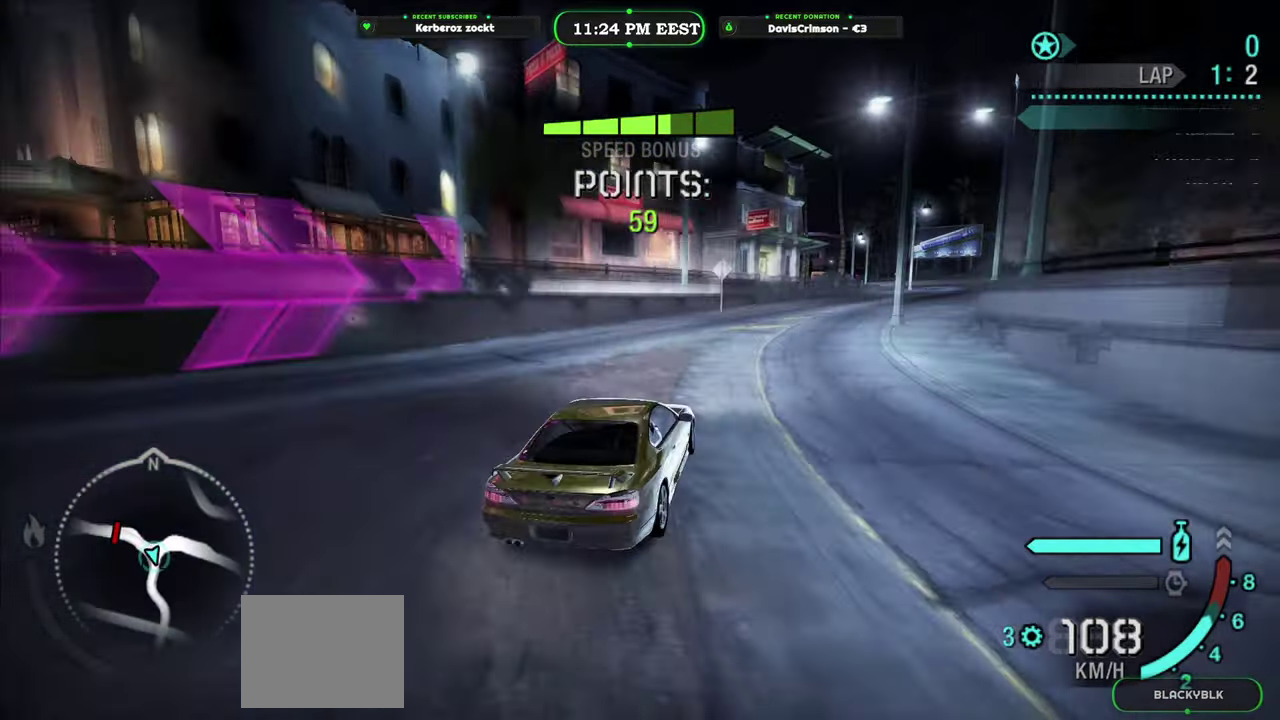
{"buttons": ["R2"], "left_stick": "center", "right_stick": "center", "events": []}
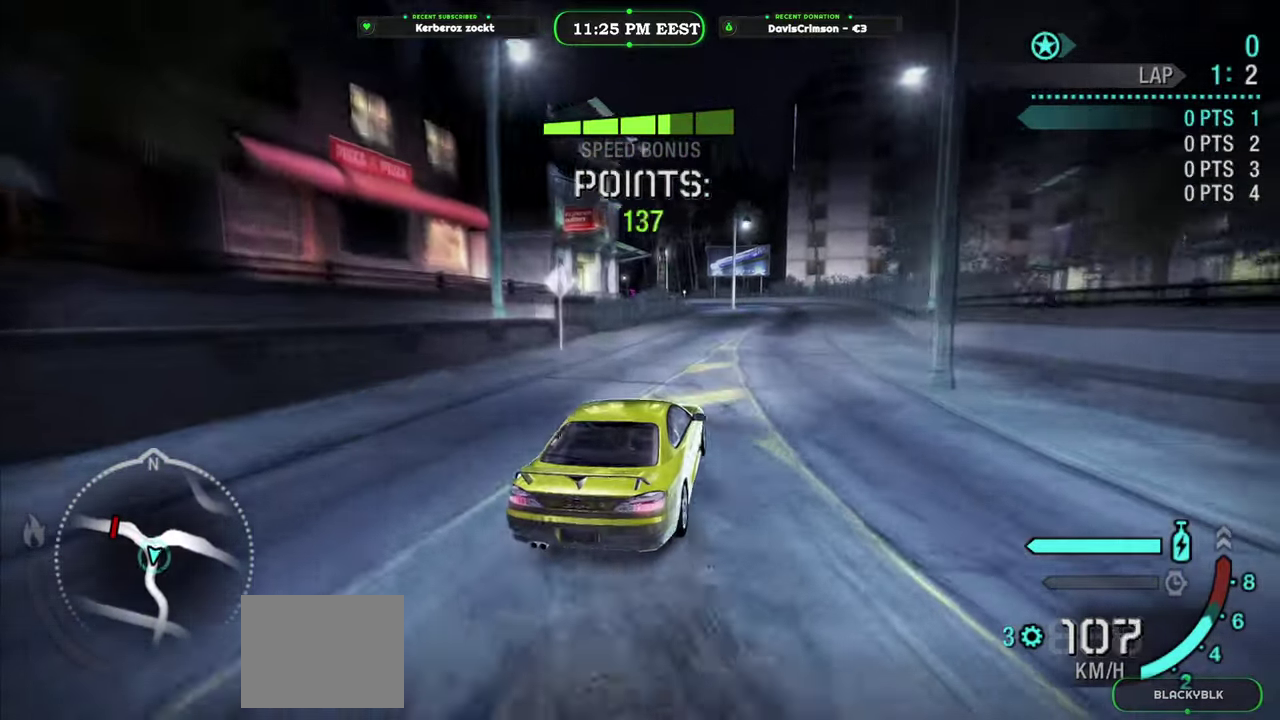
{"buttons": ["R2"], "left_stick": "center", "right_stick": "center", "events": []}
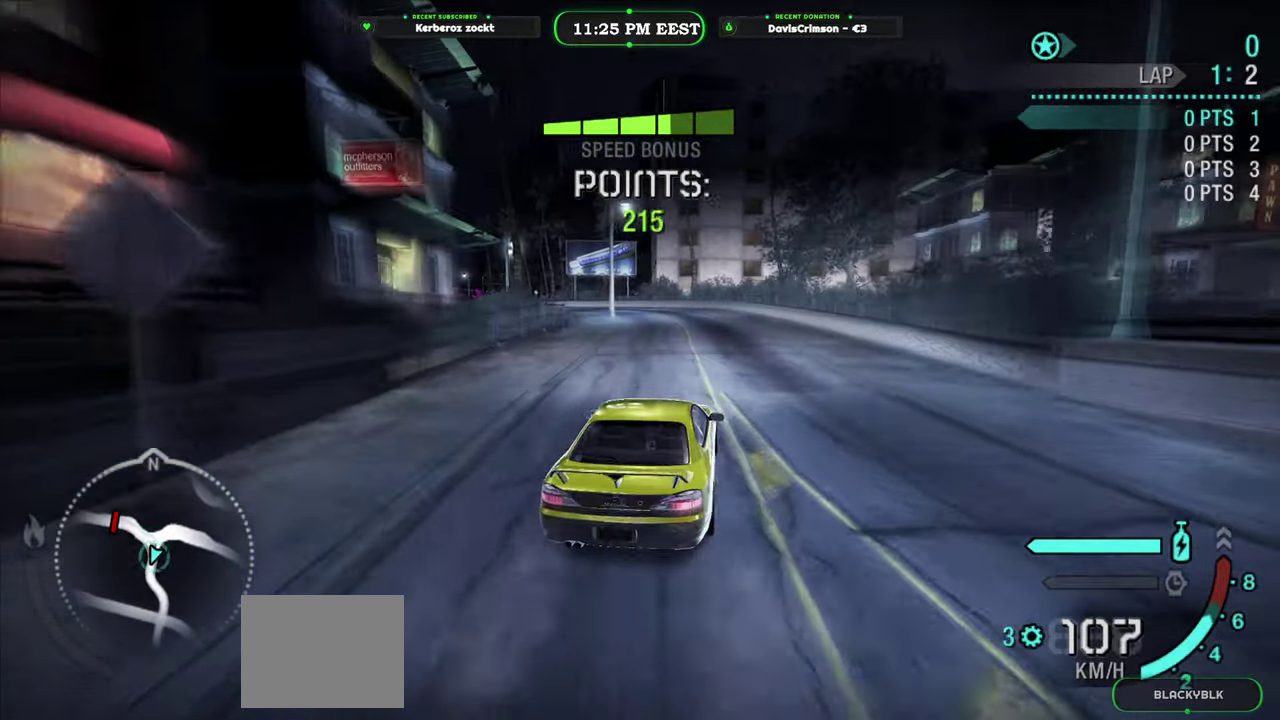
{"buttons": ["R2"], "left_stick": "left", "right_stick": "center", "events": [[433, "left_stick", "left"]]}
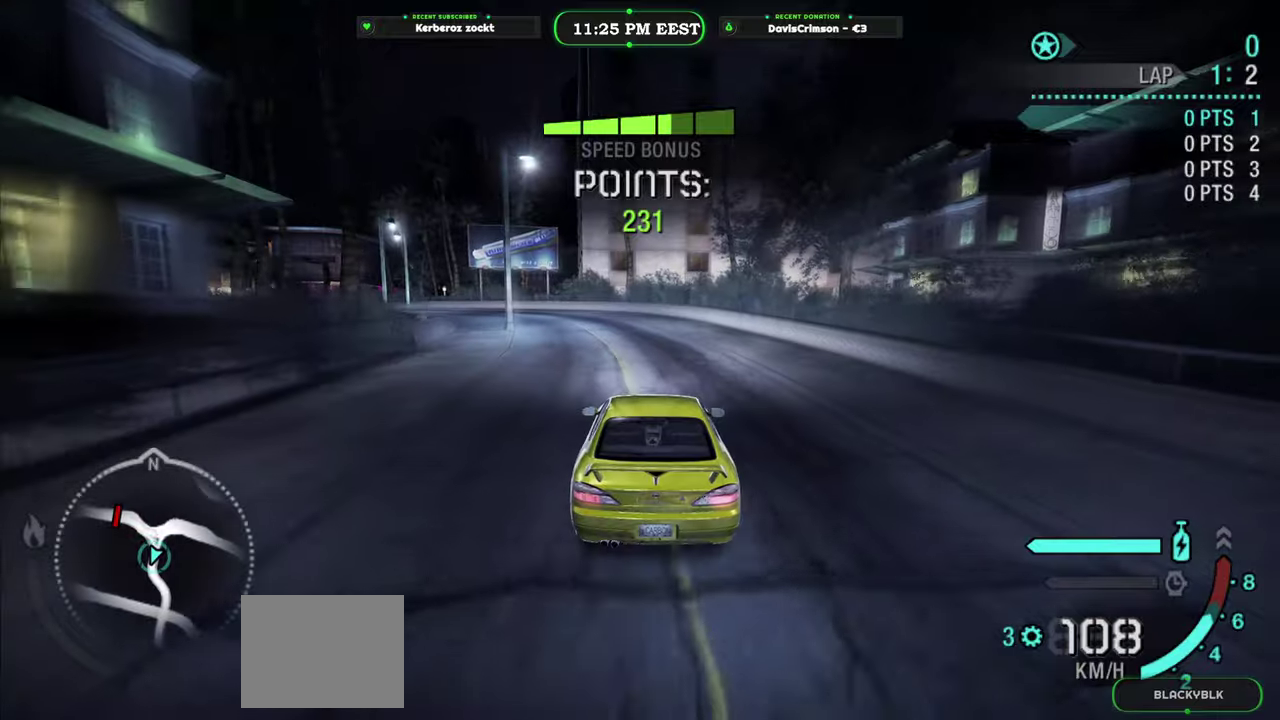
{"buttons": ["R2"], "left_stick": "center", "right_stick": "center", "events": [[100, "left_stick", "center"]]}
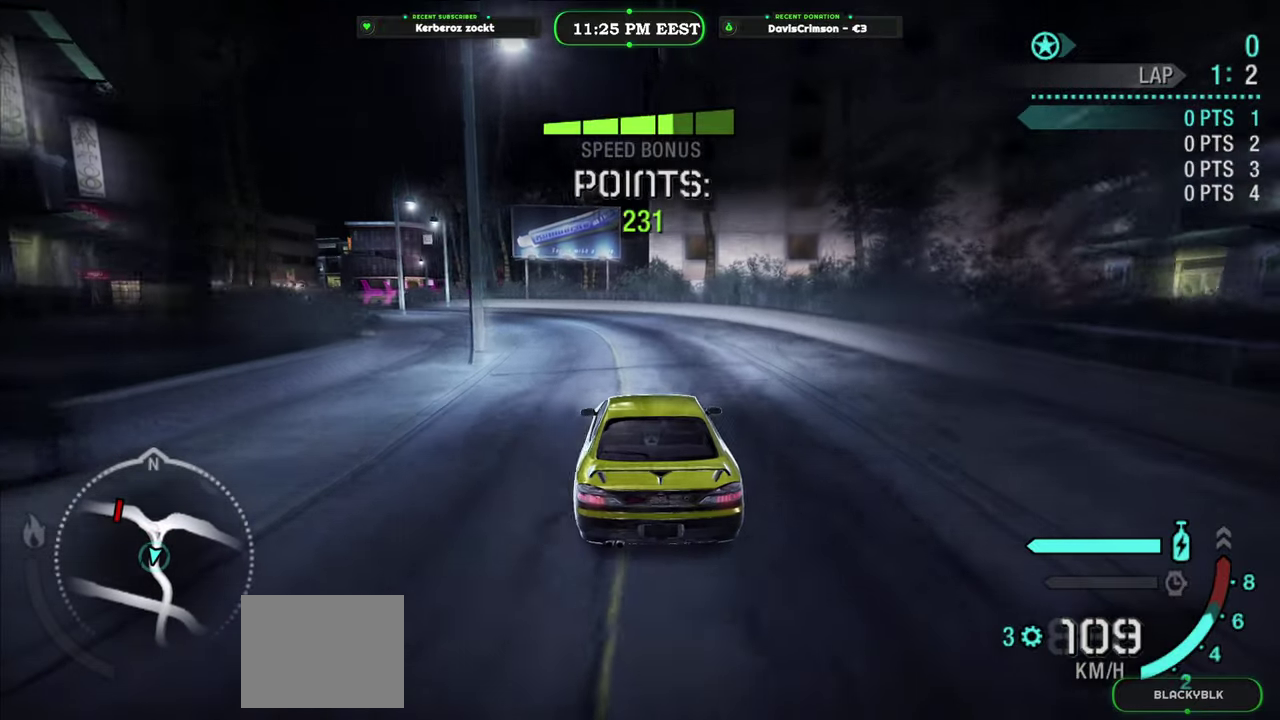
{"buttons": ["R2"], "left_stick": "up-left", "right_stick": "center", "events": [[133, "left_stick", "up-left"]]}
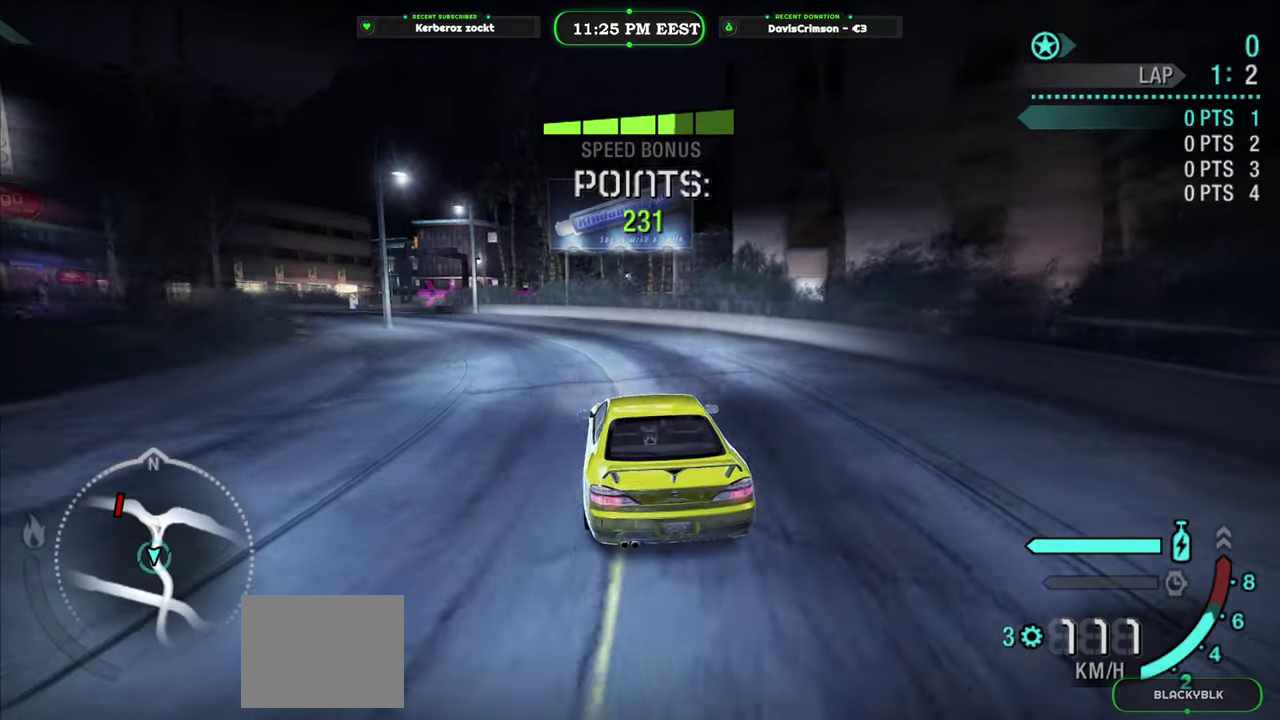
{"buttons": ["R2"], "left_stick": "center", "right_stick": "center", "events": [[83, "left_stick", "center"], [316, "left_stick", "left"], [483, "left_stick", "center"]]}
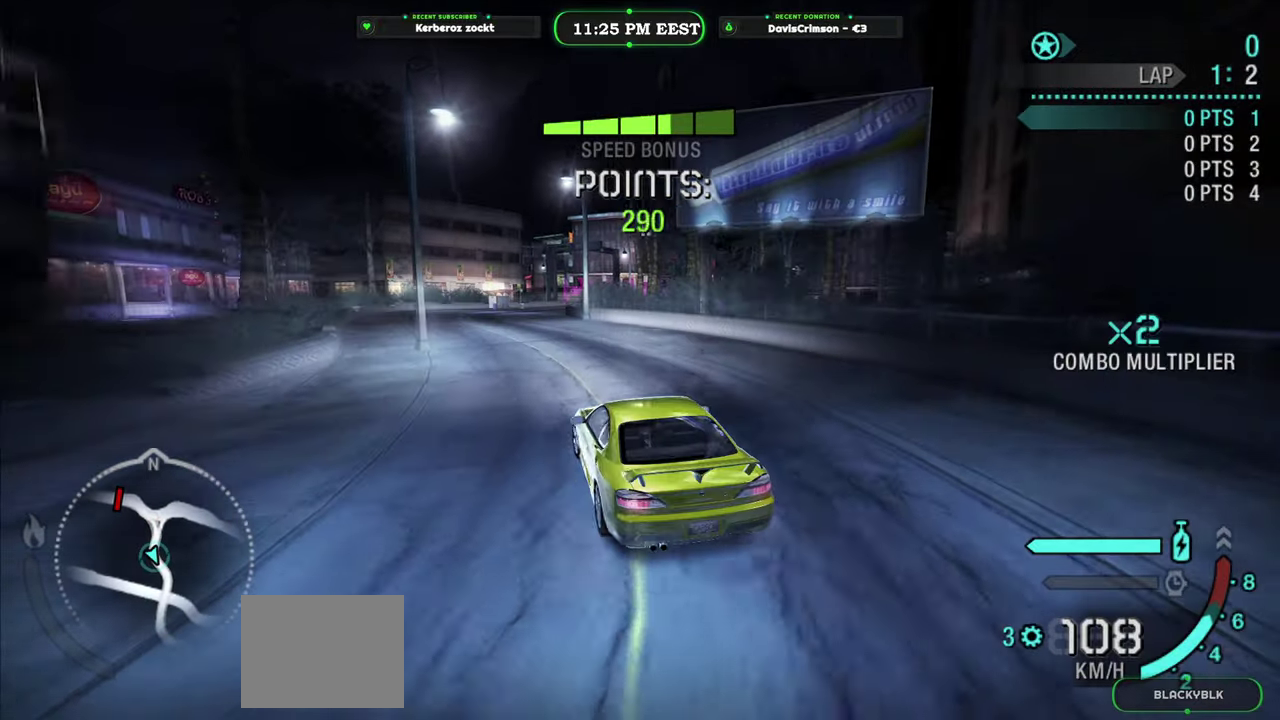
{"buttons": ["R2"], "left_stick": "center", "right_stick": "center", "events": [[100, "left_stick", "right"], [383, "left_stick", "center"]]}
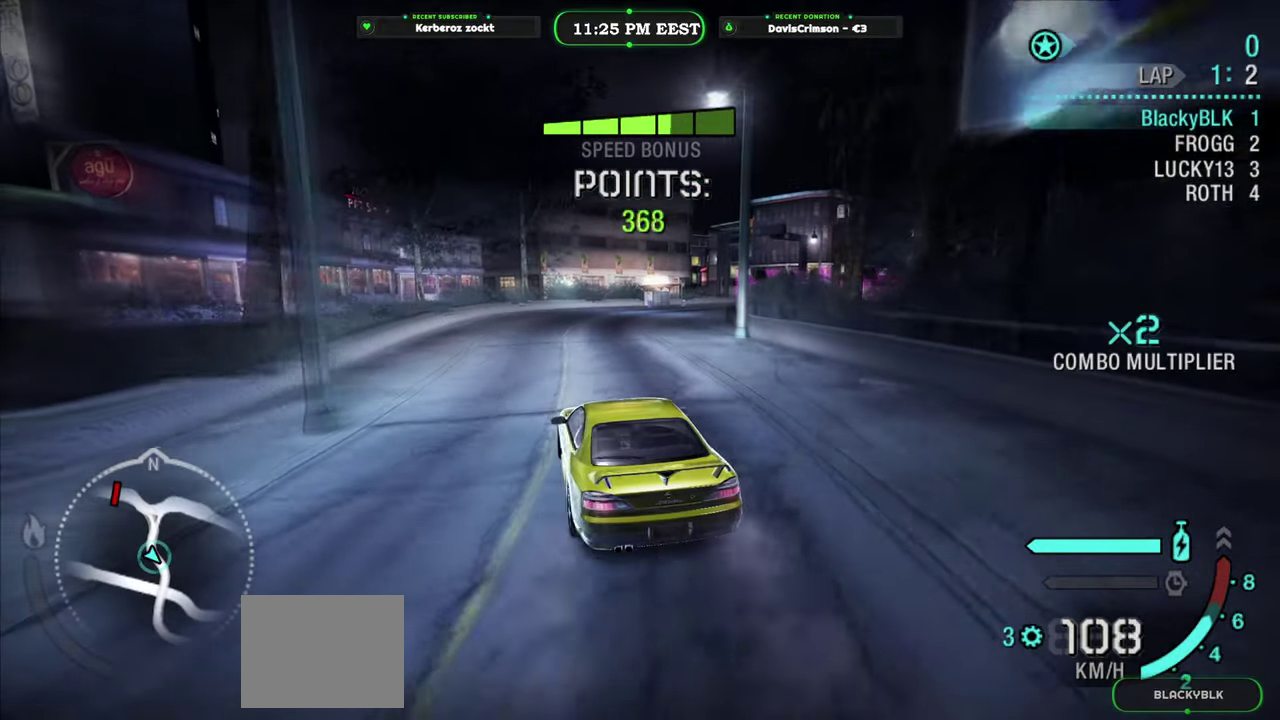
{"buttons": ["R2"], "left_stick": "right", "right_stick": "center", "events": [[483, "left_stick", "right"]]}
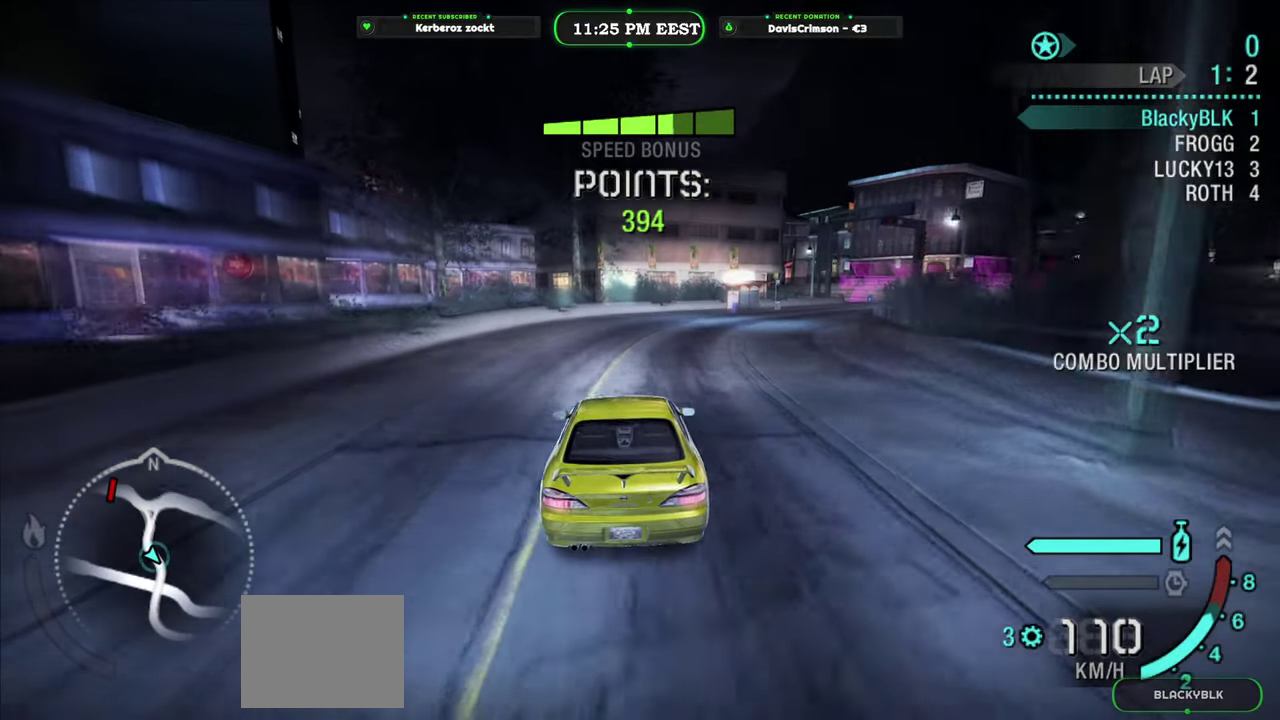
{"buttons": ["R2"], "left_stick": "center", "right_stick": "center", "events": [[400, "left_stick", "center"]]}
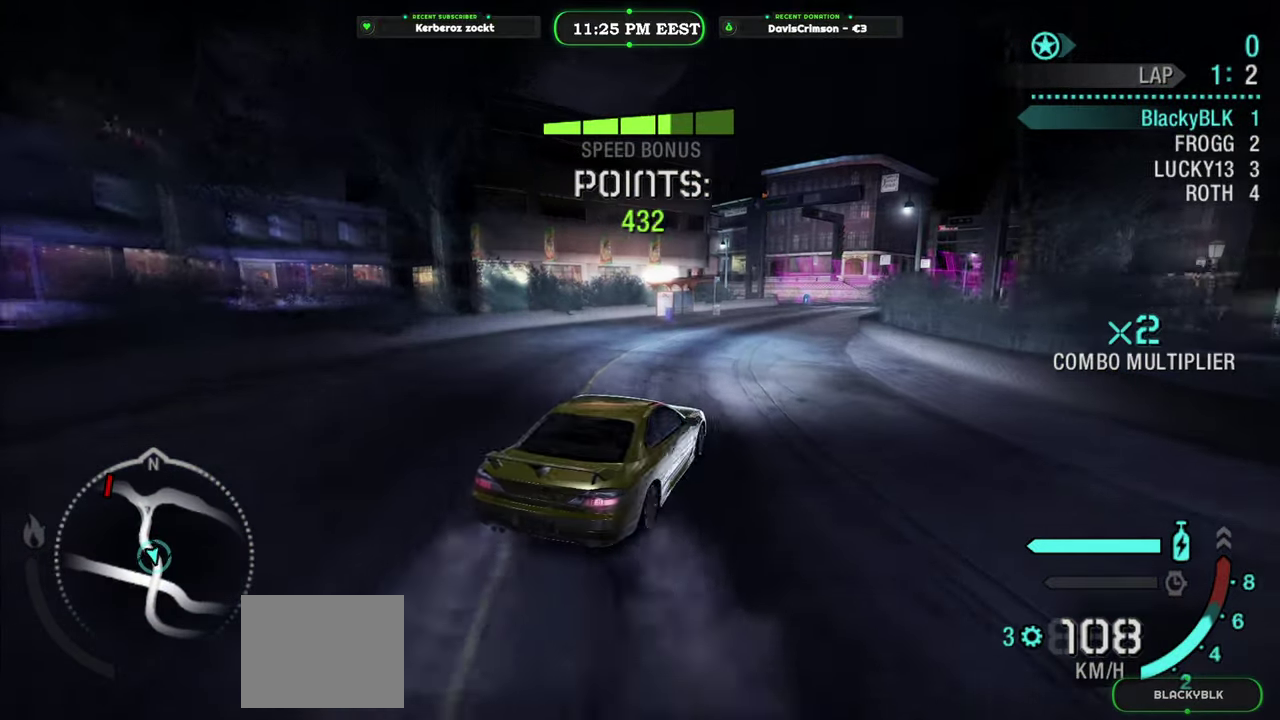
{"buttons": ["R2"], "left_stick": "left", "right_stick": "center", "events": [[66, "left_stick", "left"], [250, "left_stick", "center"], [450, "left_stick", "left"]]}
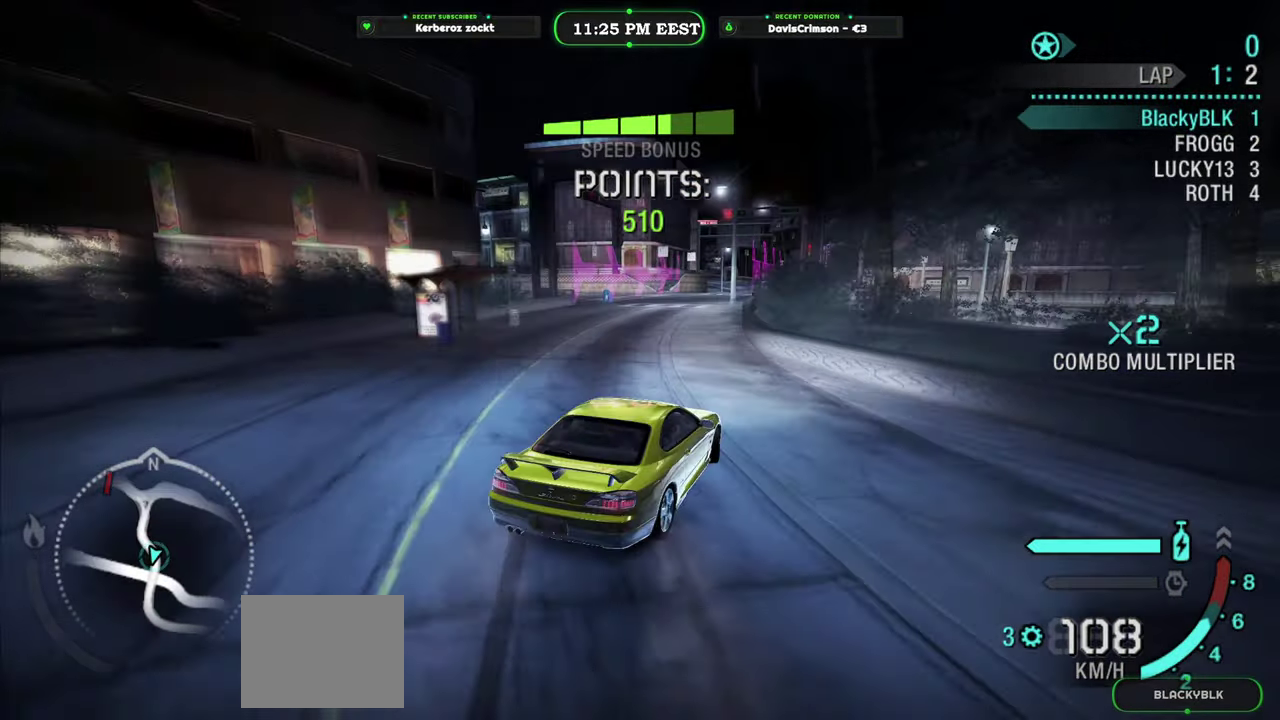
{"buttons": ["R2"], "left_stick": "center", "right_stick": "center", "events": [[100, "left_stick", "center"], [366, "left_stick", "left"], [466, "left_stick", "center"]]}
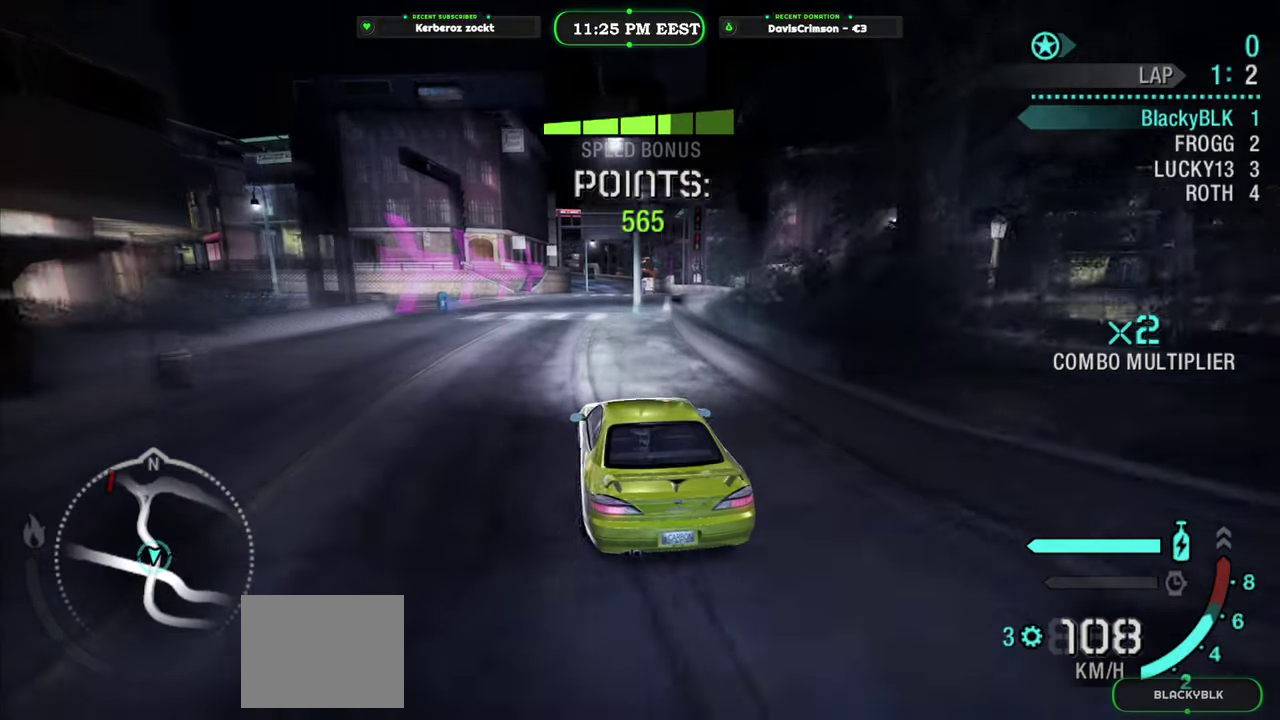
{"buttons": ["Y", "R2"], "left_stick": "center", "right_stick": "center", "events": [[83, "Y", "down"], [150, "left_stick", "right"], [500, "left_stick", "center"]]}
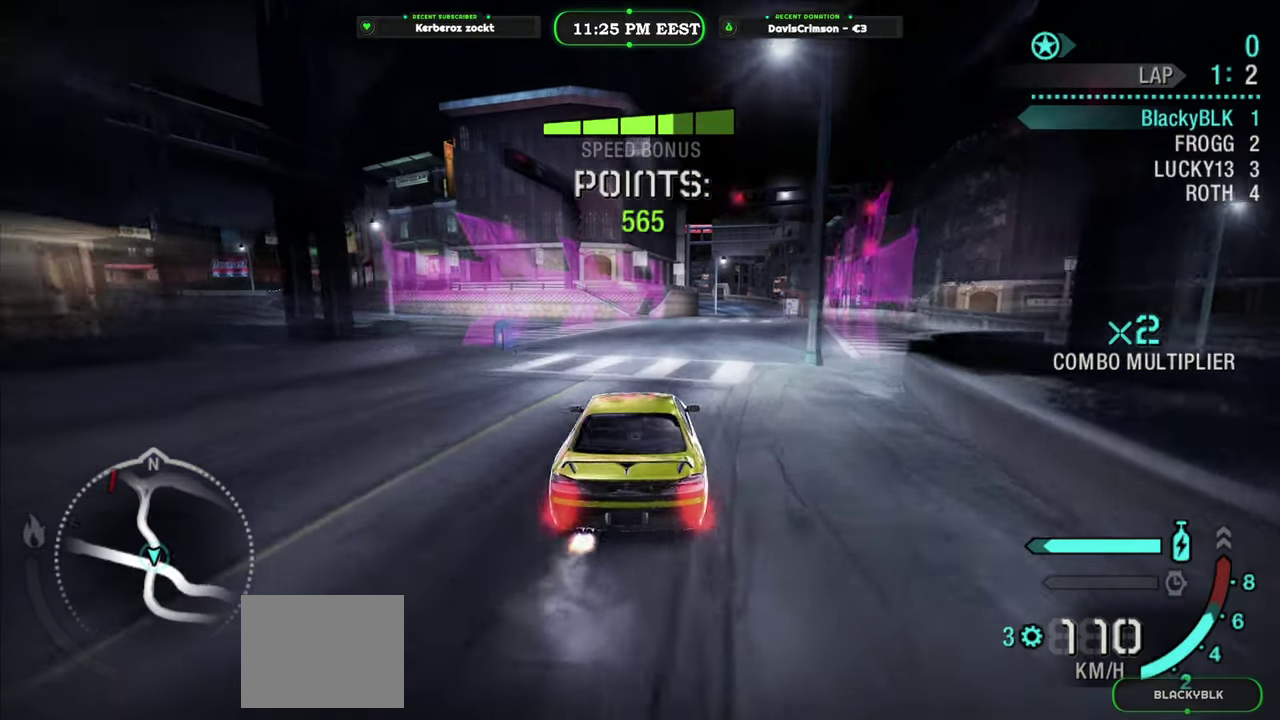
{"buttons": ["Y", "R2"], "left_stick": "center", "right_stick": "center", "events": [[350, "left_stick", "left"], [433, "left_stick", "center"]]}
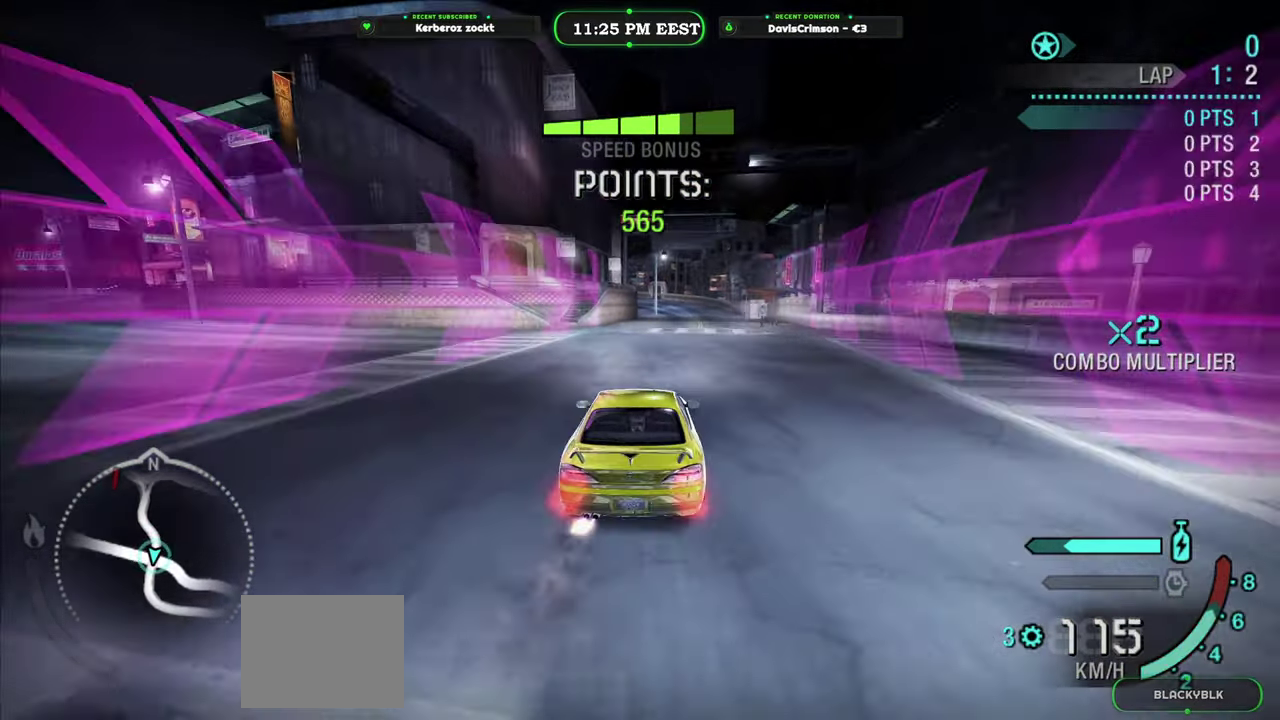
{"buttons": ["Y", "R2"], "left_stick": "center", "right_stick": "center", "events": [[166, "left_stick", "right"], [266, "left_stick", "center"]]}
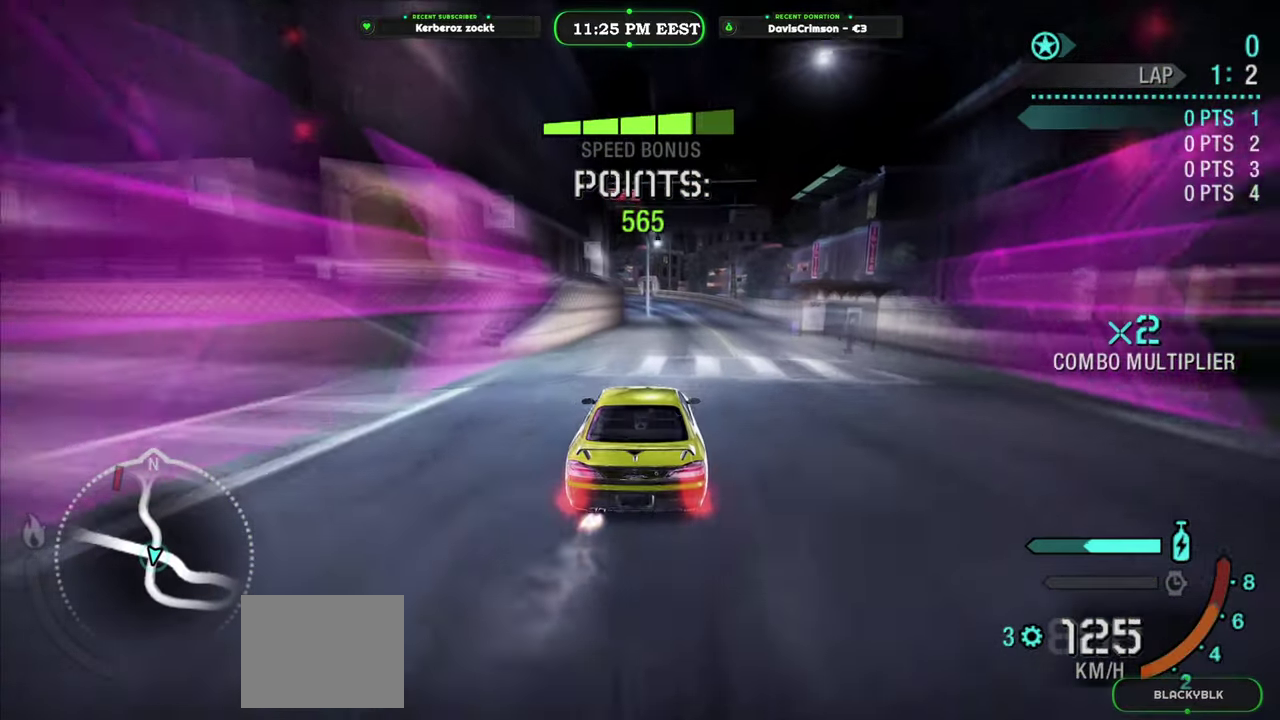
{"buttons": ["Y", "R2"], "left_stick": "center", "right_stick": "center", "events": [[16, "left_stick", "right"], [133, "left_stick", "center"]]}
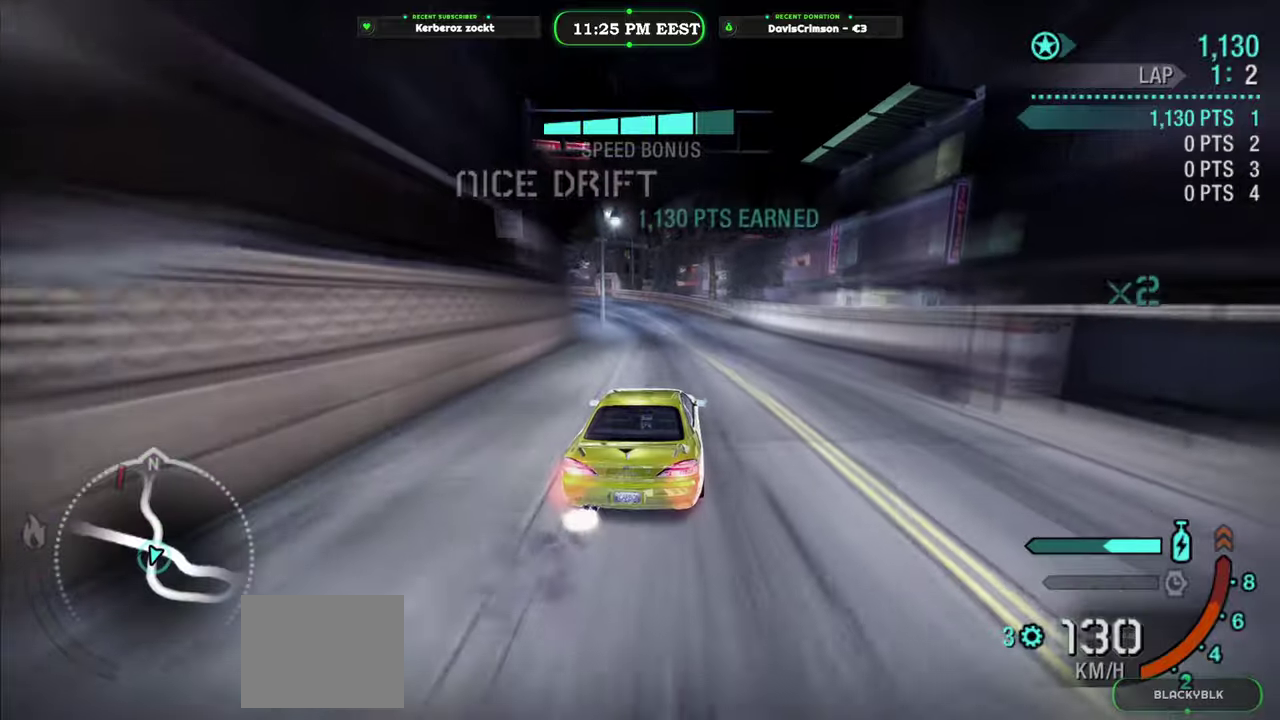
{"buttons": ["B", "R2"], "left_stick": "center", "right_stick": "center", "events": [[150, "left_stick", "left"], [216, "Y", "up"], [316, "left_stick", "center"], [433, "B", "down"]]}
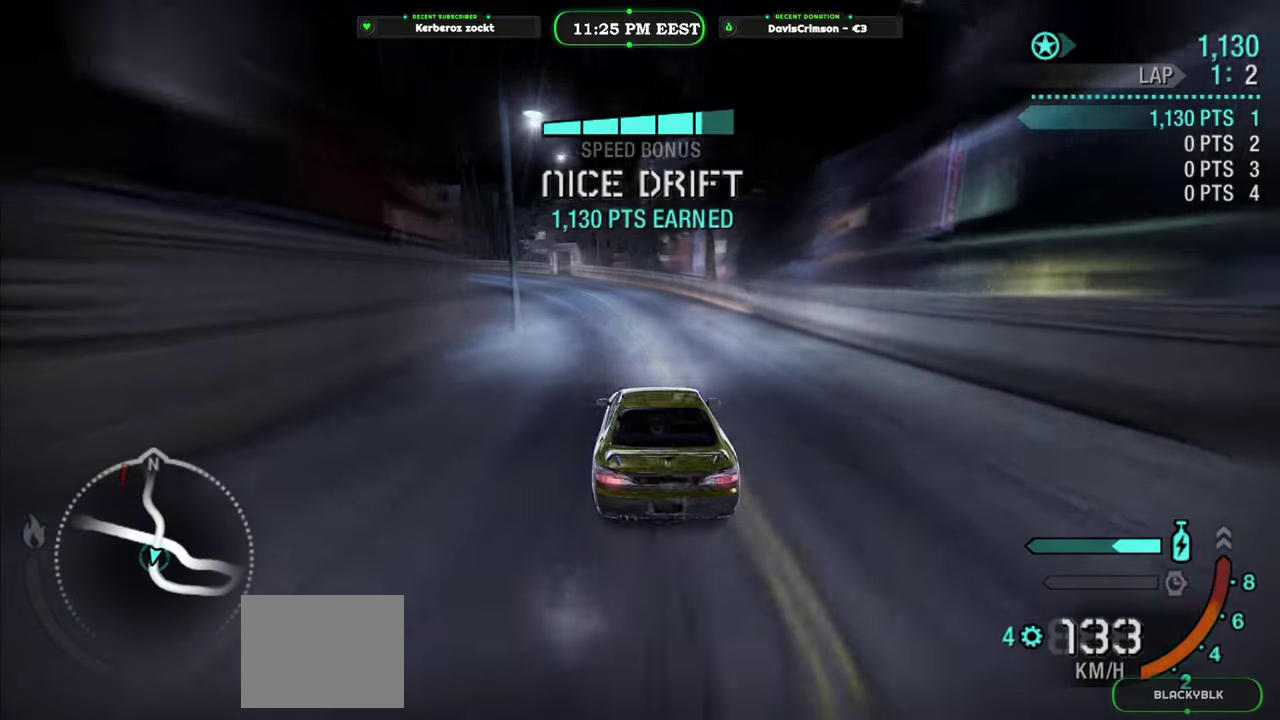
{"buttons": ["R2"], "left_stick": "center", "right_stick": "center", "events": [[16, "B", "up"]]}
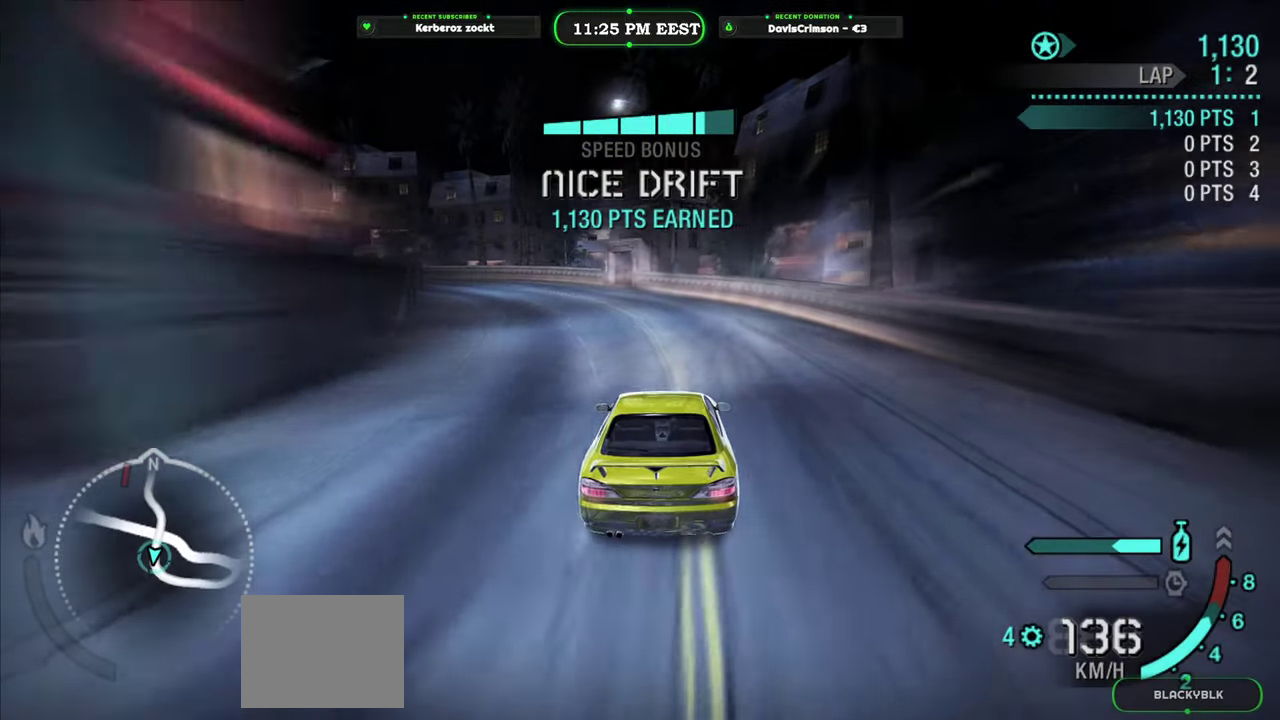
{"buttons": ["R2"], "left_stick": "left", "right_stick": "center", "events": [[283, "left_stick", "left"]]}
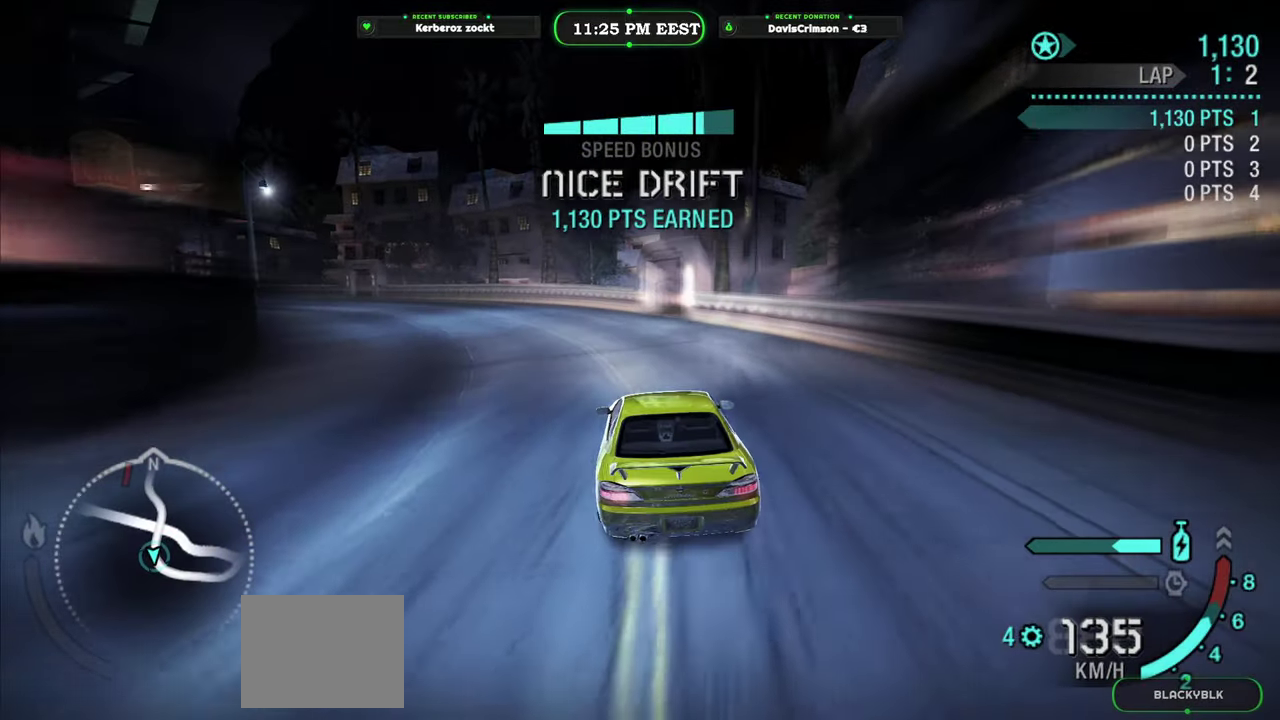
{"buttons": ["R2"], "left_stick": "center", "right_stick": "center", "events": [[183, "left_stick", "center"]]}